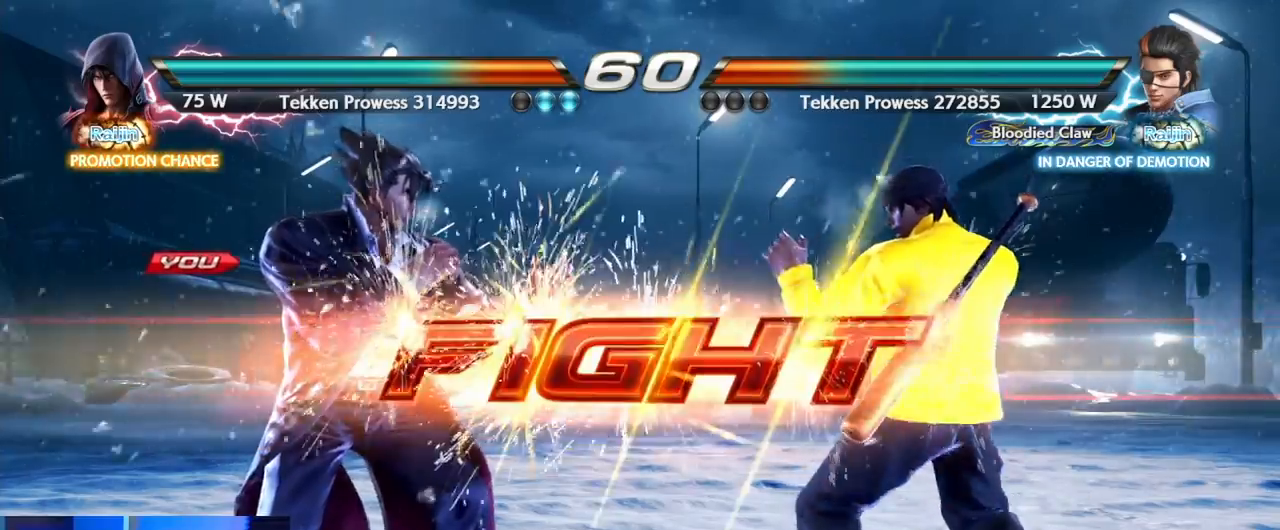
Gameplay with a controller (arcade stick); each line is a JSON object with the inputs held at the frame after it (dt_ms = milliseconds from this image to that frame). Not read: L3 R3.
{"dt_ms": 1000, "buttons": [], "left_stick": "down"}
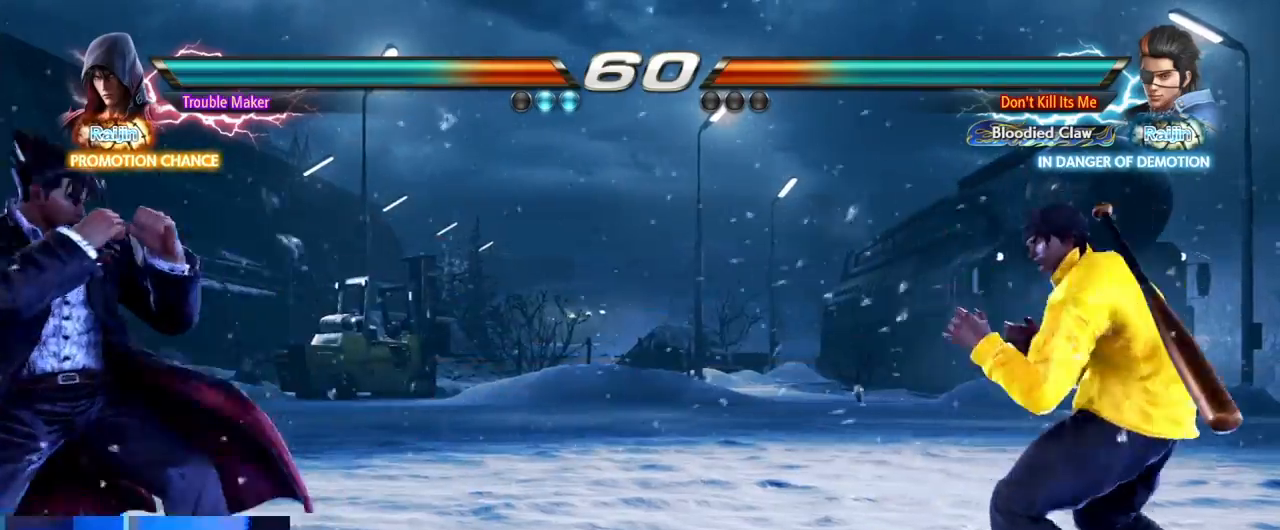
{"dt_ms": 1000, "buttons": [], "left_stick": "left"}
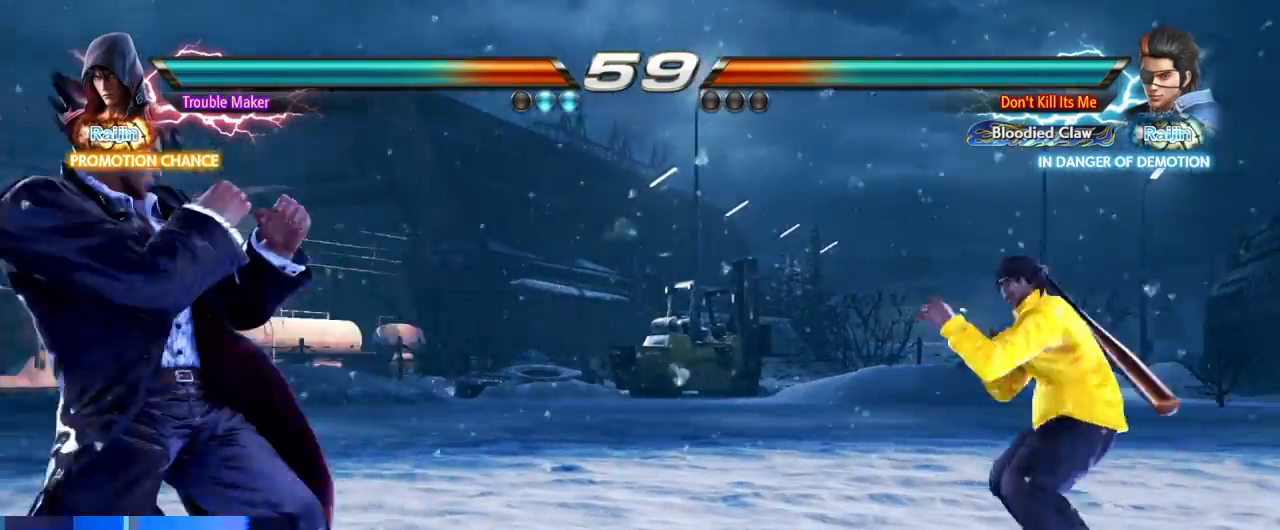
{"dt_ms": 1000, "buttons": [], "left_stick": "left"}
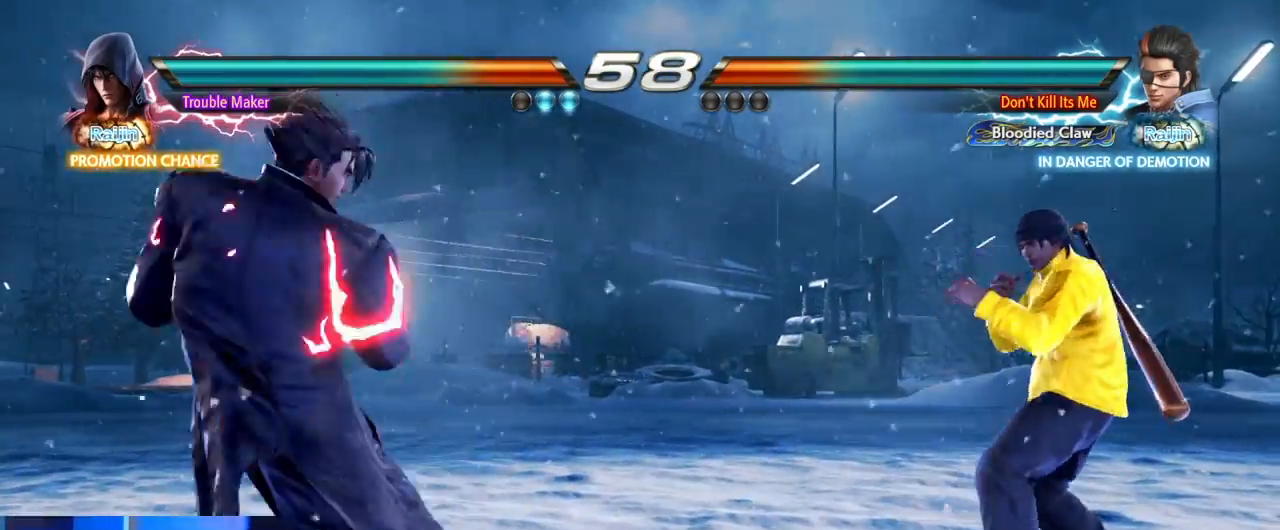
{"dt_ms": 500, "buttons": [], "left_stick": "left"}